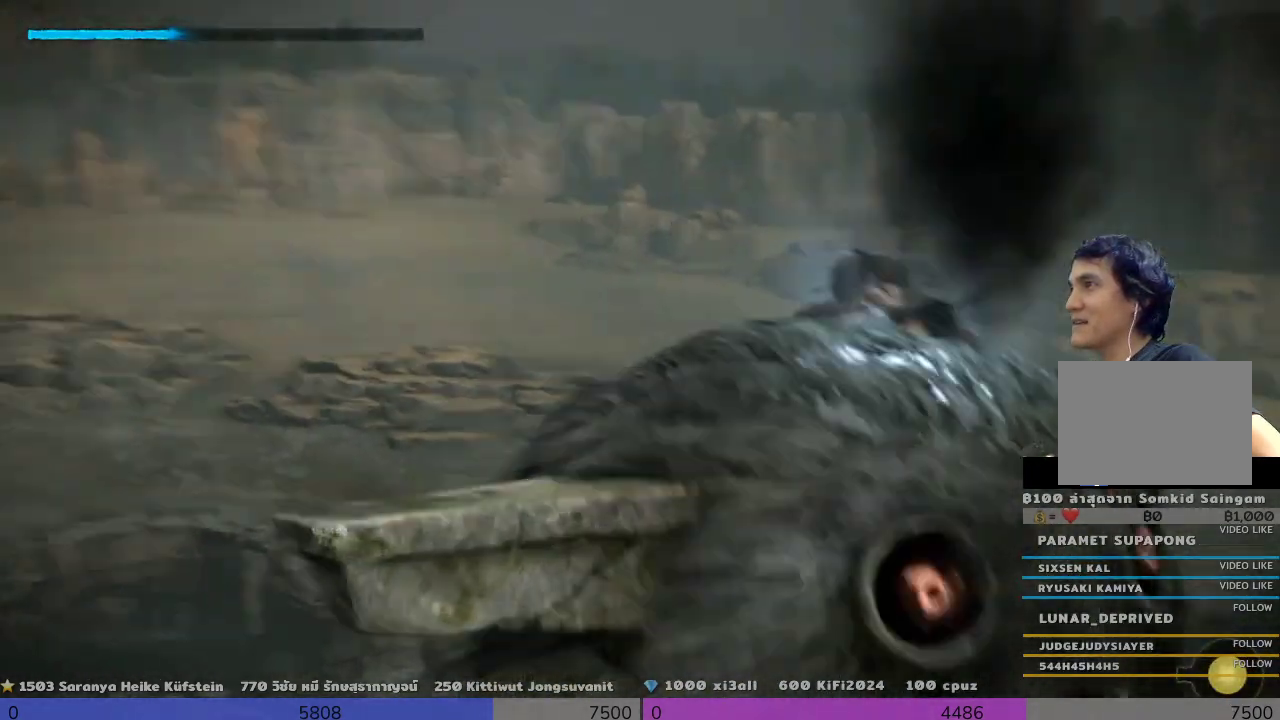
Gameplay with a controller (PlayStation layout); each line is a JSON object with the inputs held at the frame after it. "events" lists button and stick changes between this image and that frame as [ms after this image, input, new state], when the widget could be followed in between. Not read: R3.
{"buttons": ["R2"], "left_stick": "center", "right_stick": "center", "events": []}
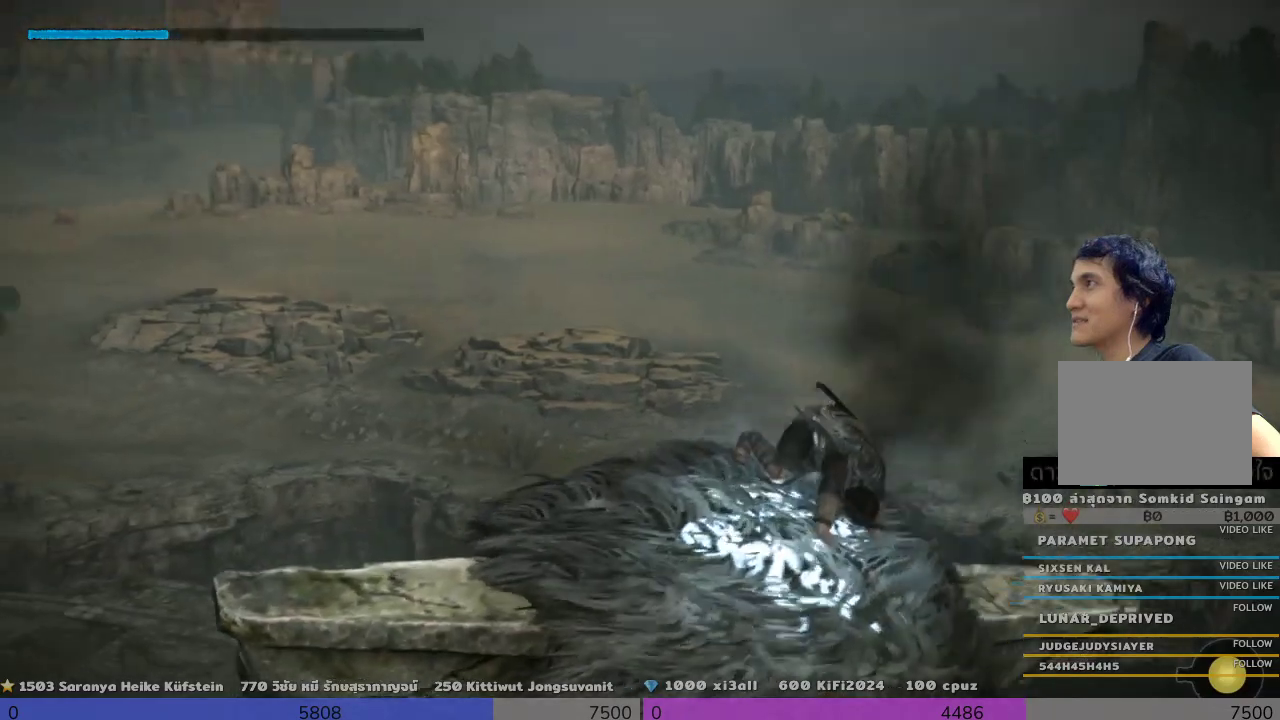
{"buttons": ["R2"], "left_stick": "center", "right_stick": "center", "events": []}
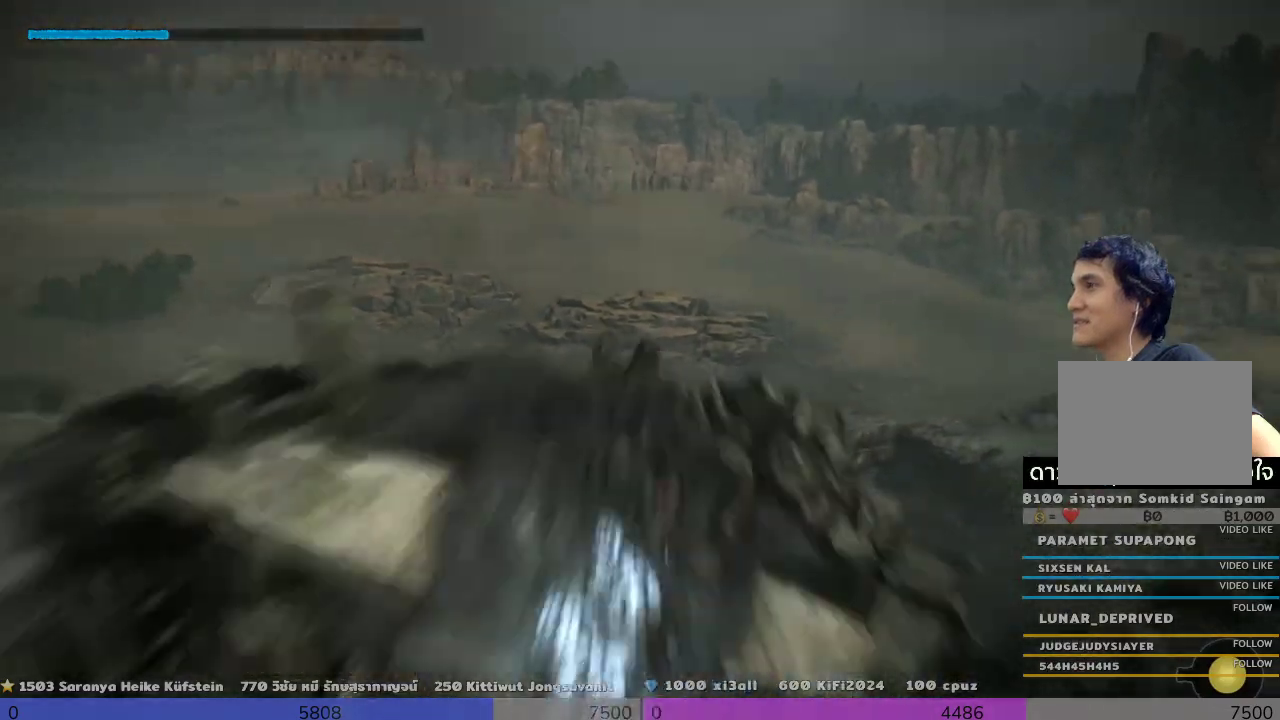
{"buttons": ["R2"], "left_stick": "up", "right_stick": "center", "events": [[167, "left_stick", "up"]]}
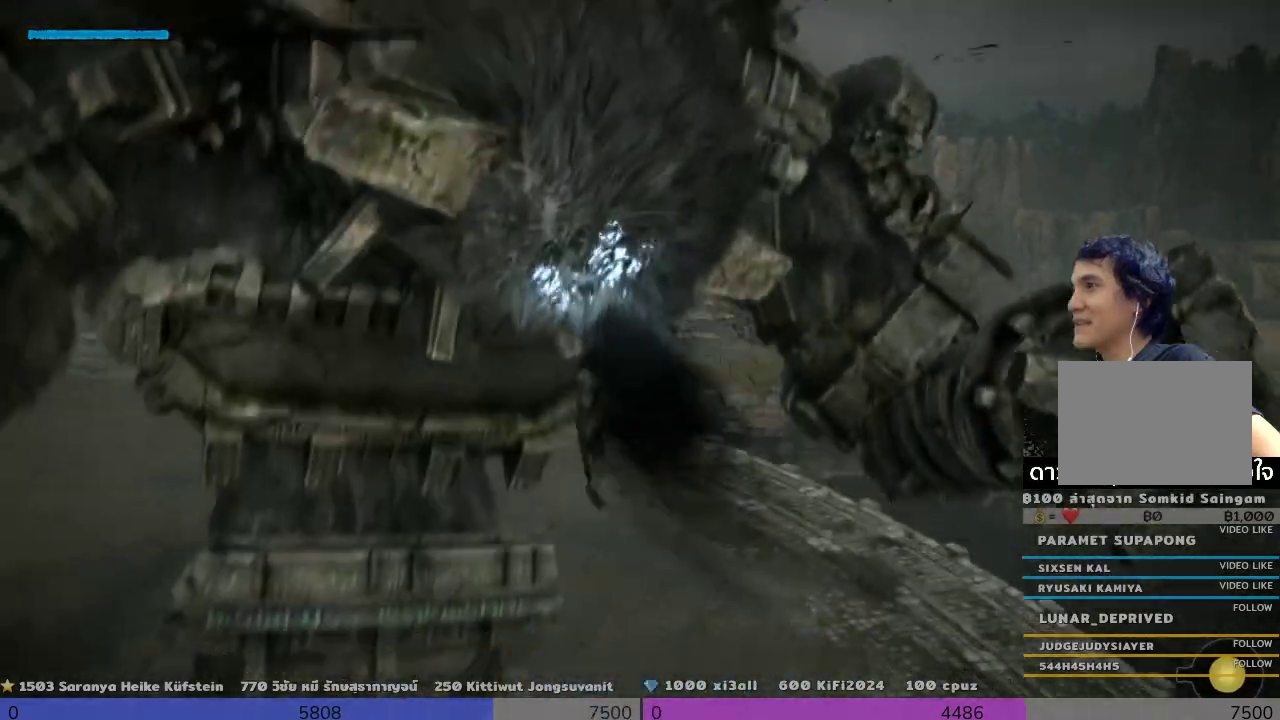
{"buttons": ["R2"], "left_stick": "up", "right_stick": "center", "events": []}
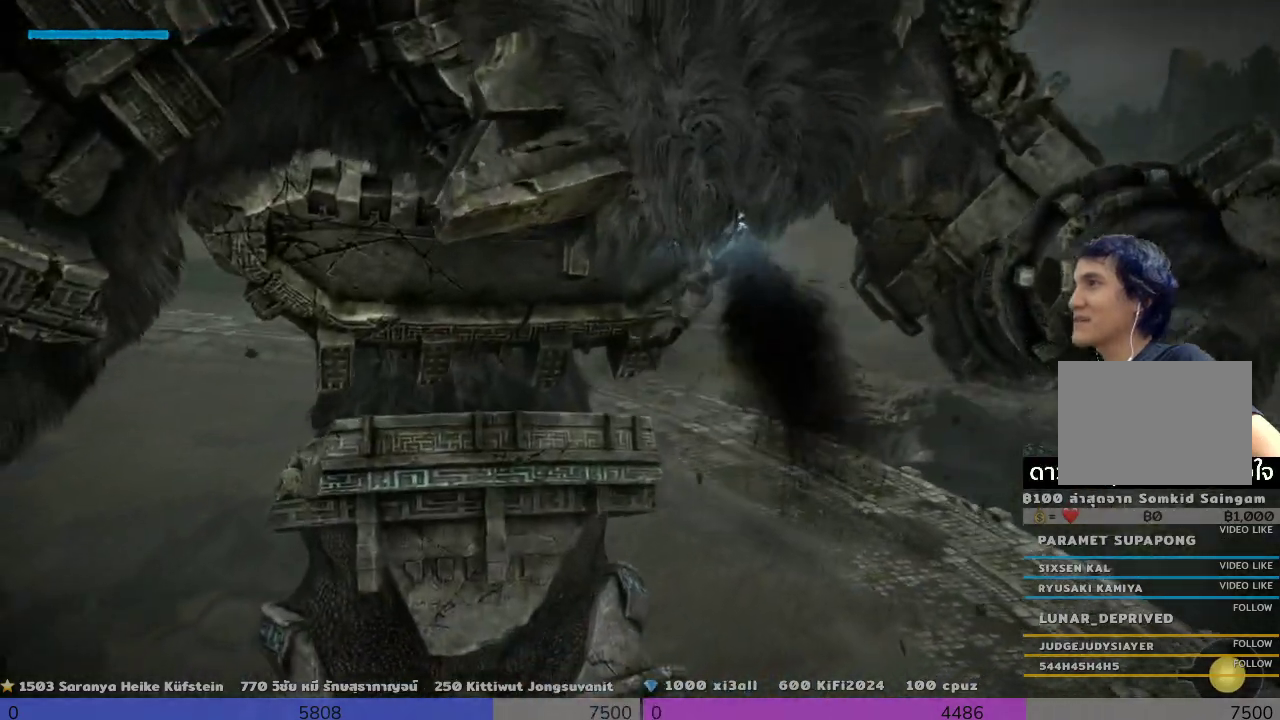
{"buttons": ["R2"], "left_stick": "up", "right_stick": "center", "events": []}
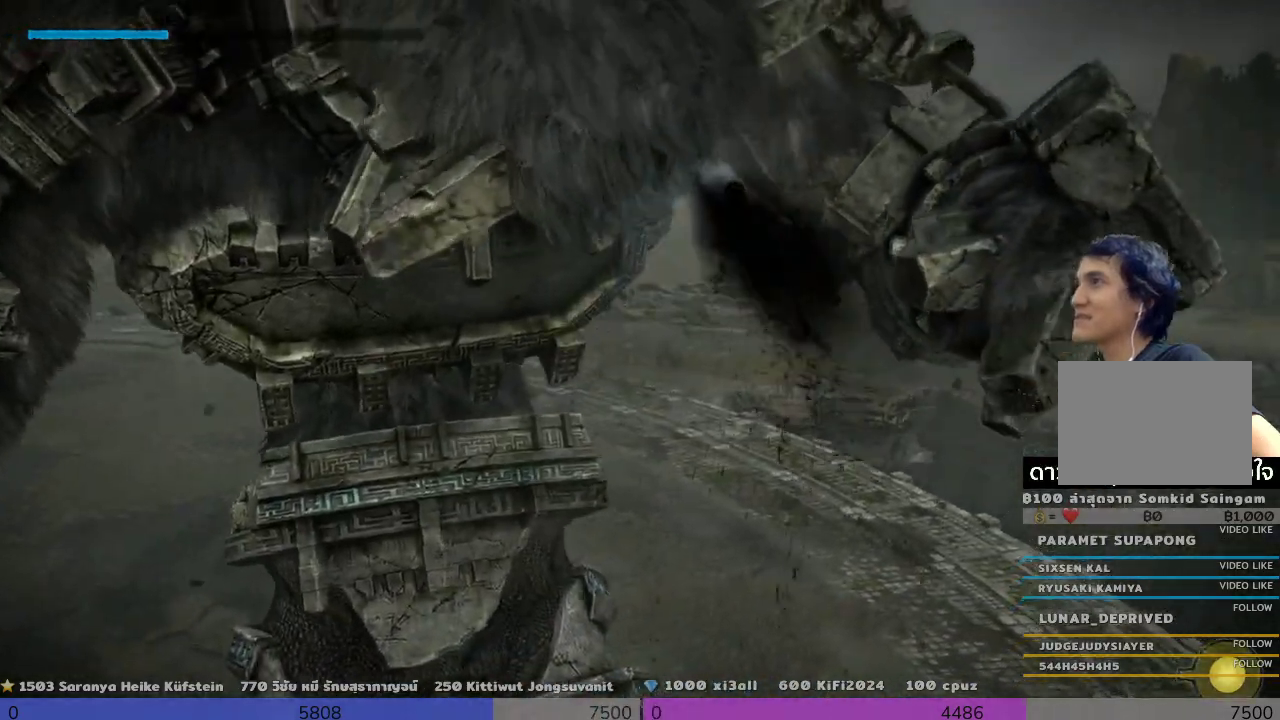
{"buttons": ["R2"], "left_stick": "up", "right_stick": "center", "events": []}
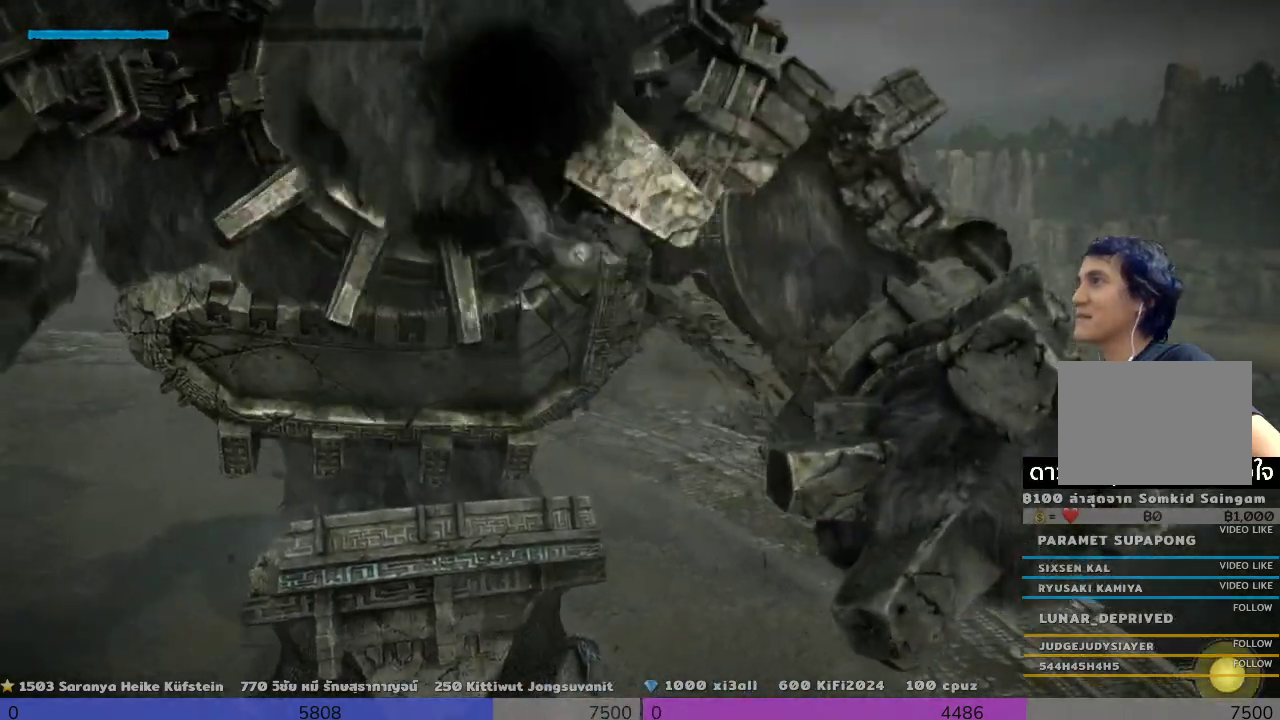
{"buttons": ["R2"], "left_stick": "up", "right_stick": "center", "events": []}
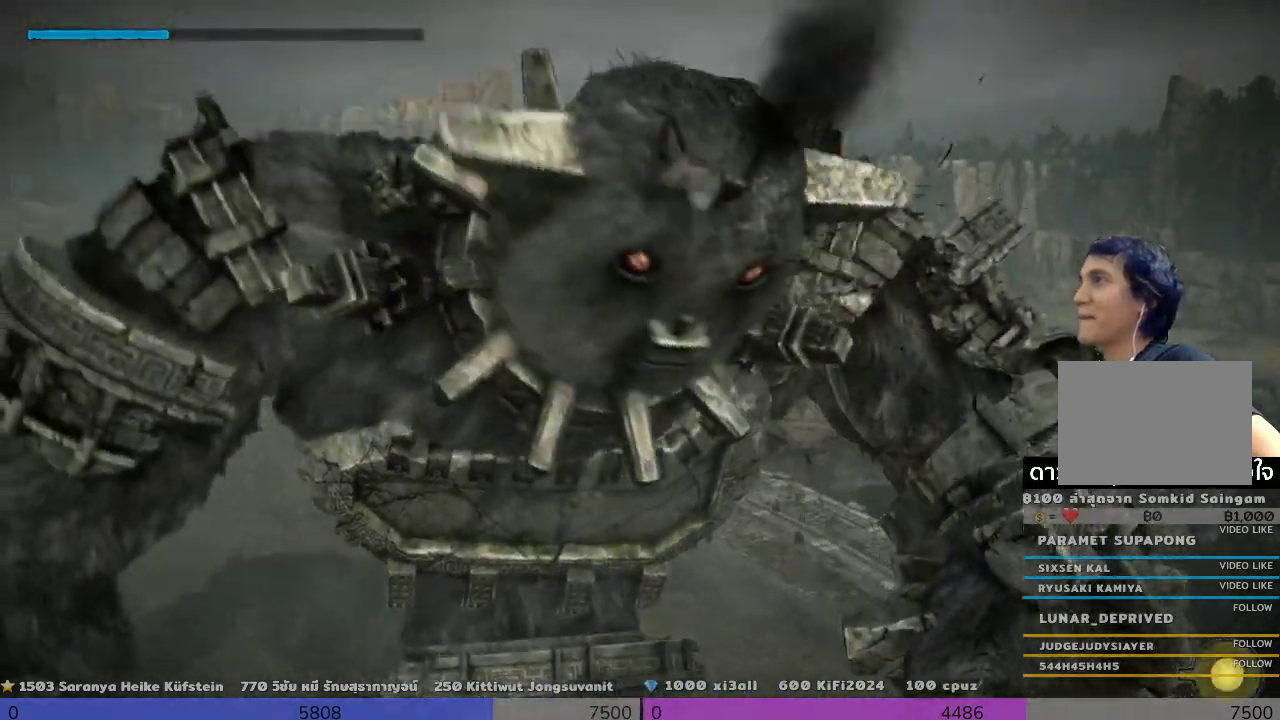
{"buttons": ["R2"], "left_stick": "up", "right_stick": "center", "events": []}
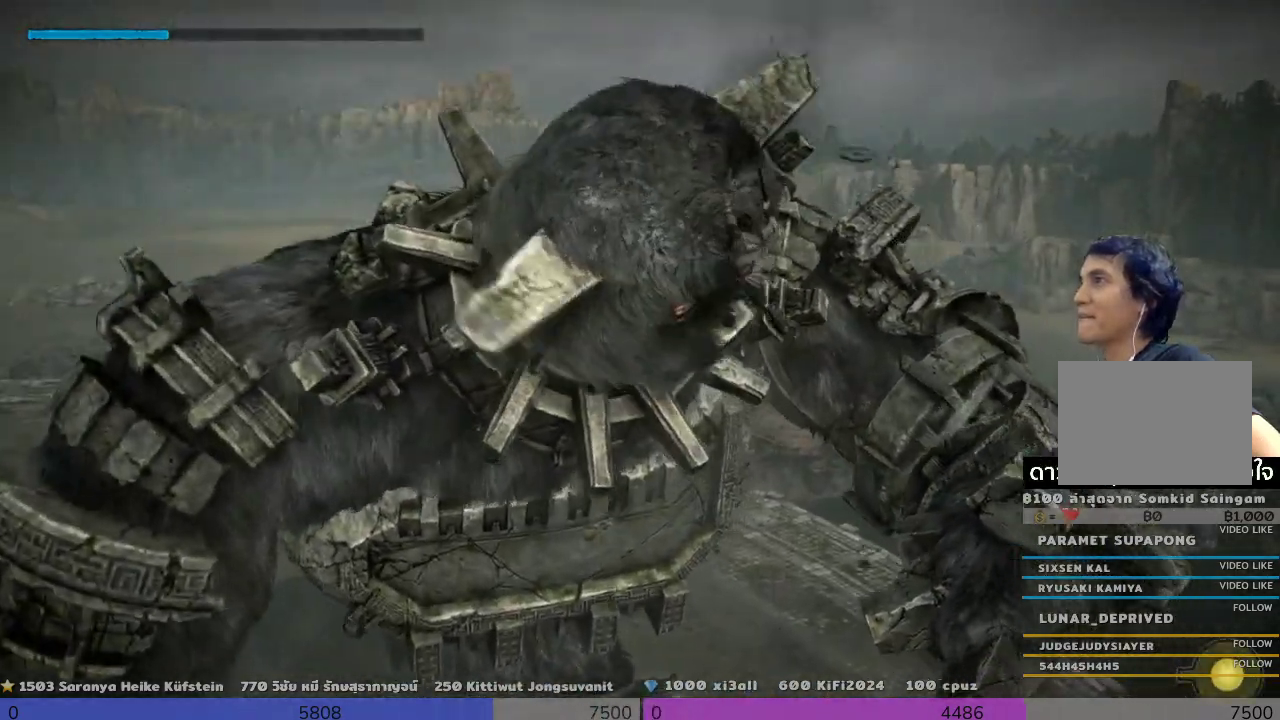
{"buttons": ["R2"], "left_stick": "up", "right_stick": "center", "events": []}
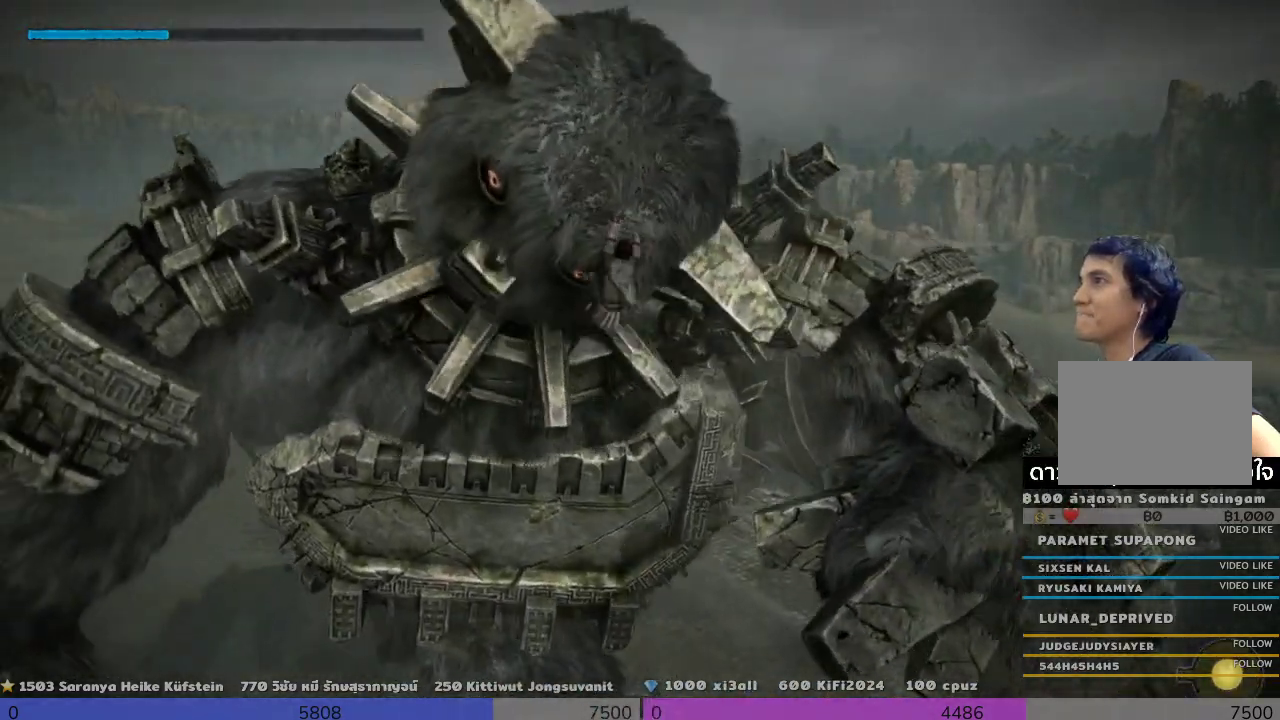
{"buttons": ["R2"], "left_stick": "up", "right_stick": "center", "events": []}
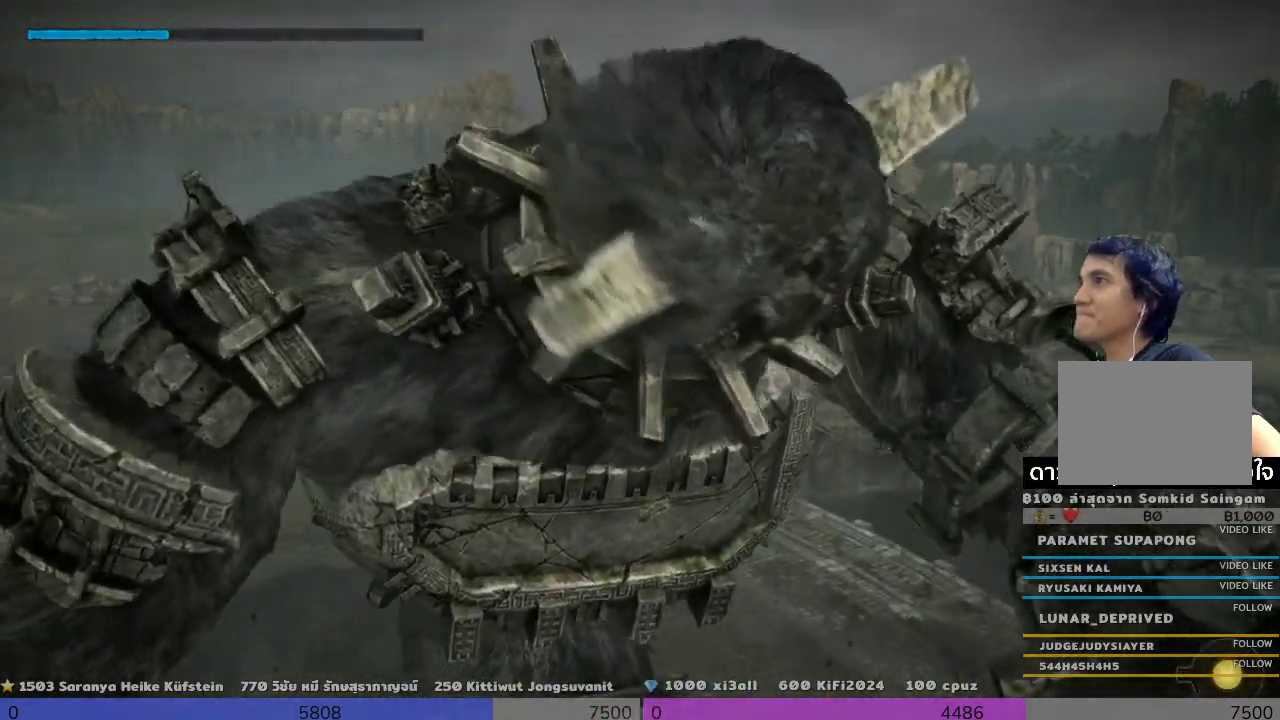
{"buttons": ["R2"], "left_stick": "up", "right_stick": "center", "events": []}
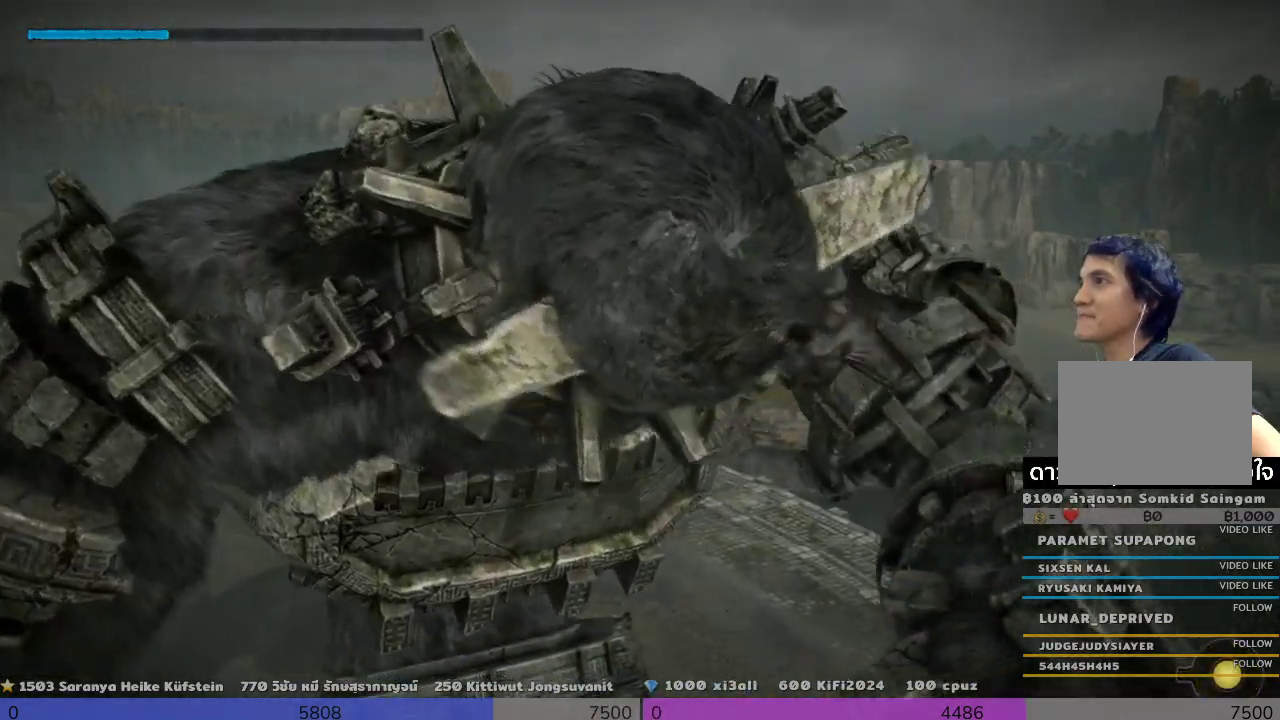
{"buttons": ["R2"], "left_stick": "up", "right_stick": "center", "events": []}
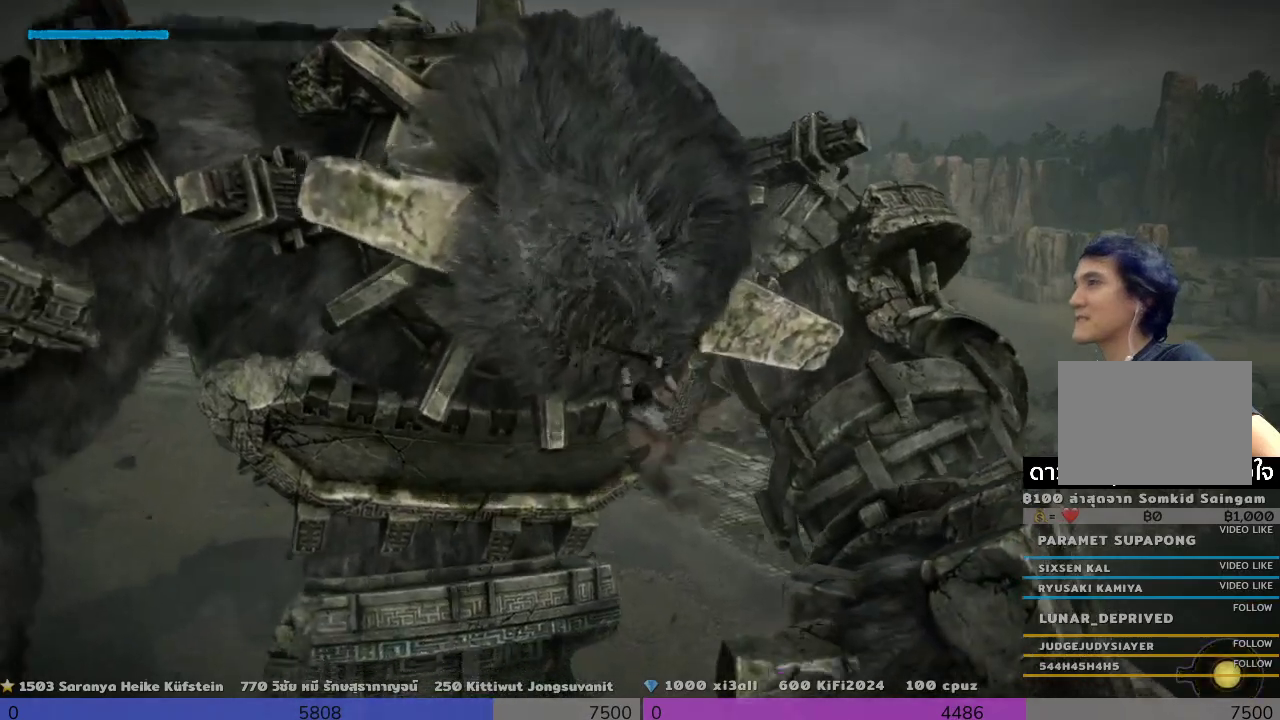
{"buttons": ["R2"], "left_stick": "up", "right_stick": "center", "events": []}
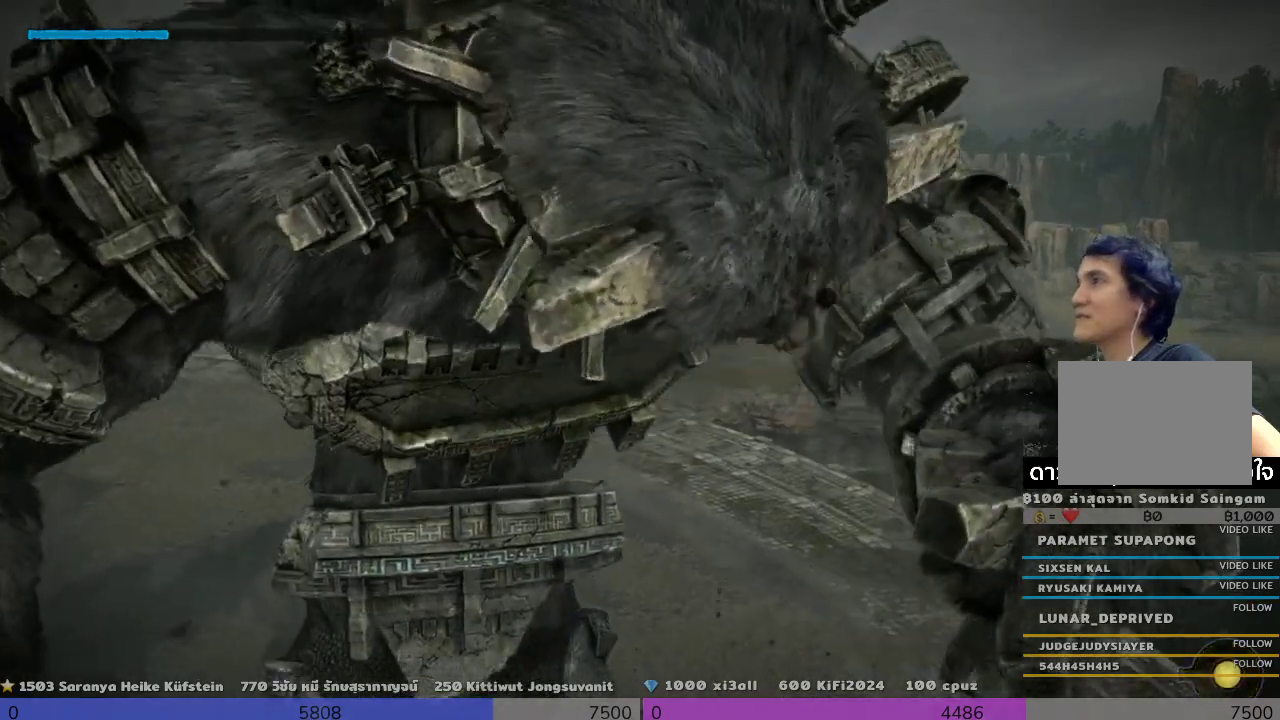
{"buttons": ["R2"], "left_stick": "up", "right_stick": "center", "events": []}
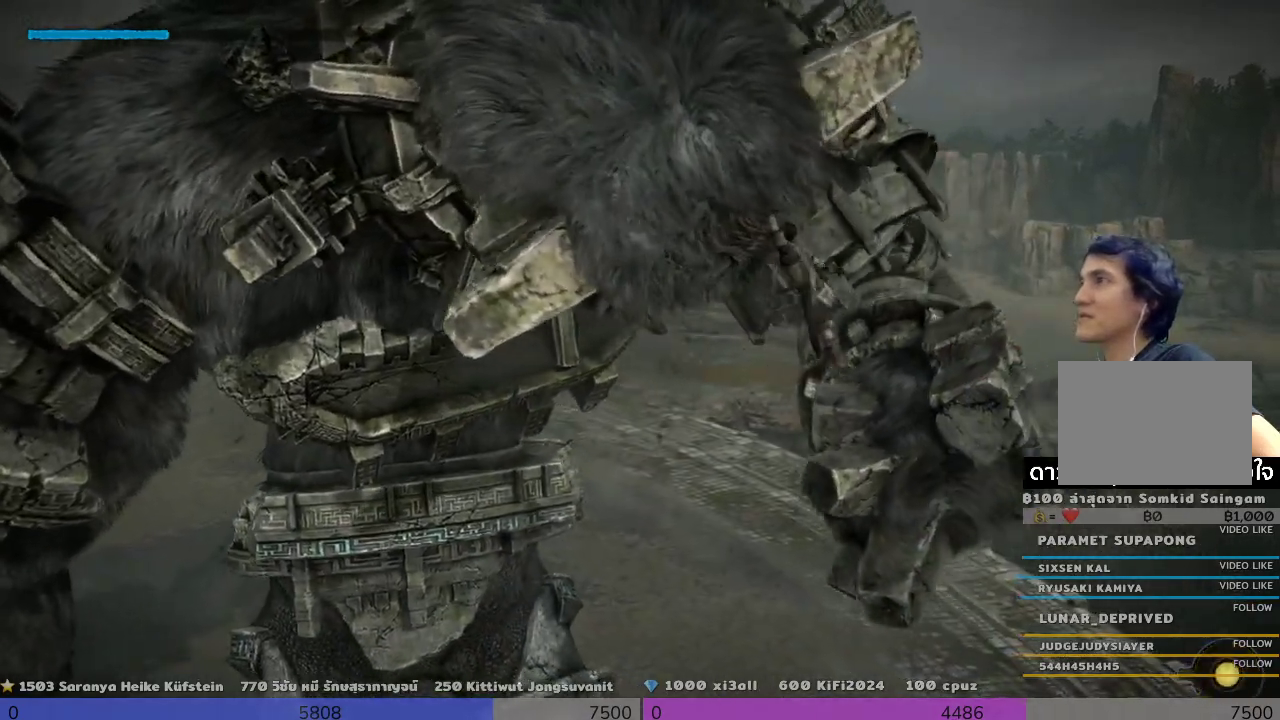
{"buttons": ["R2"], "left_stick": "up", "right_stick": "center", "events": []}
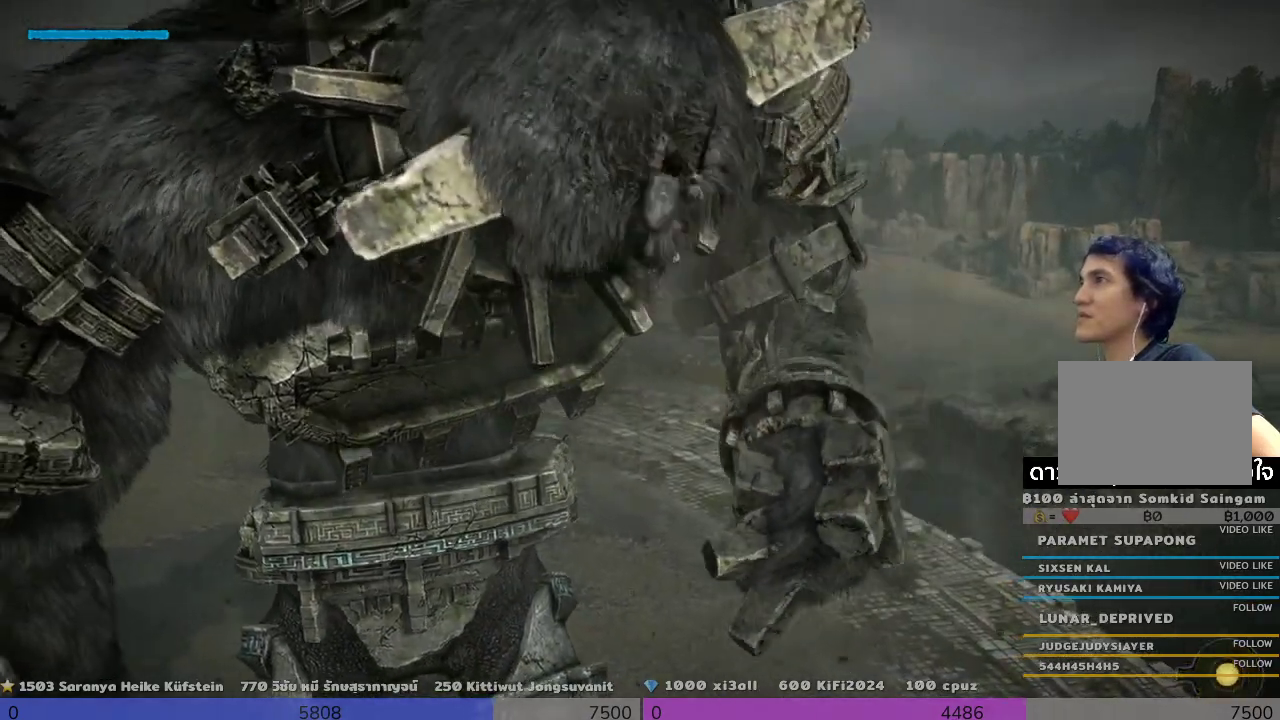
{"buttons": ["R2"], "left_stick": "up", "right_stick": "center", "events": []}
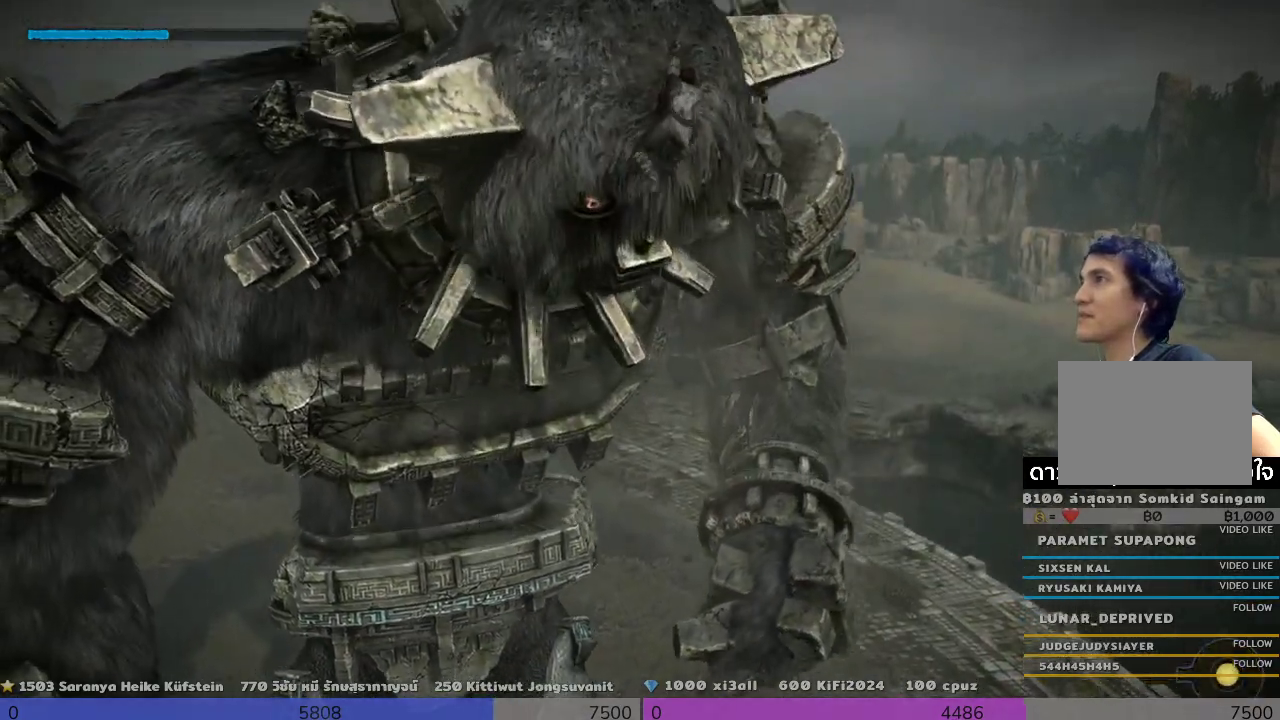
{"buttons": ["R2"], "left_stick": "up", "right_stick": "center", "events": []}
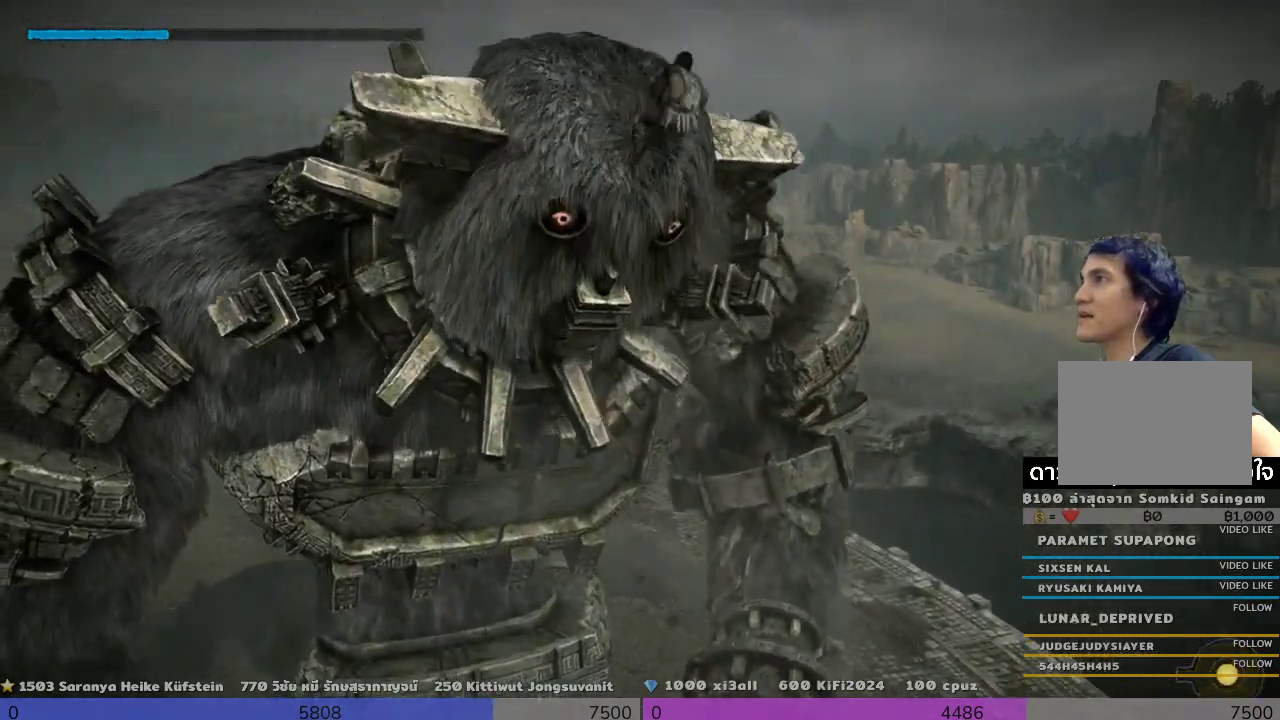
{"buttons": ["R2"], "left_stick": "up", "right_stick": "center", "events": []}
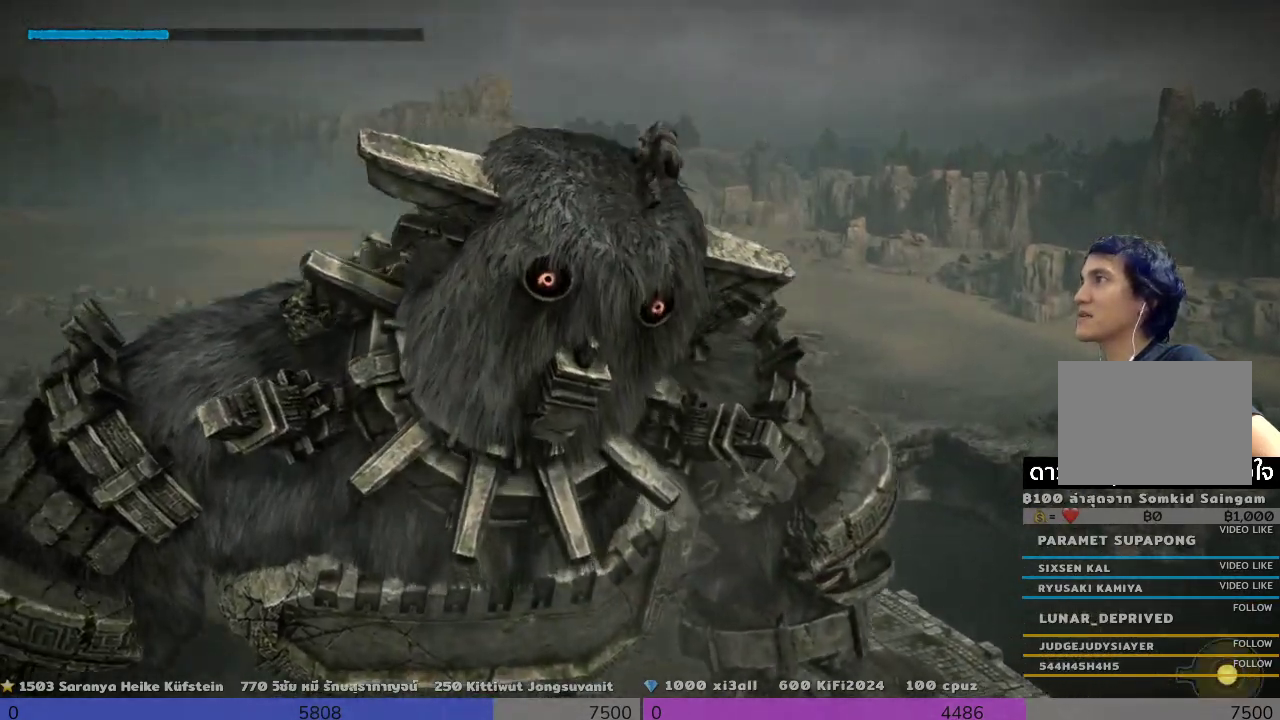
{"buttons": ["R2"], "left_stick": "up", "right_stick": "down-left", "events": [[333, "right_stick", "down-left"]]}
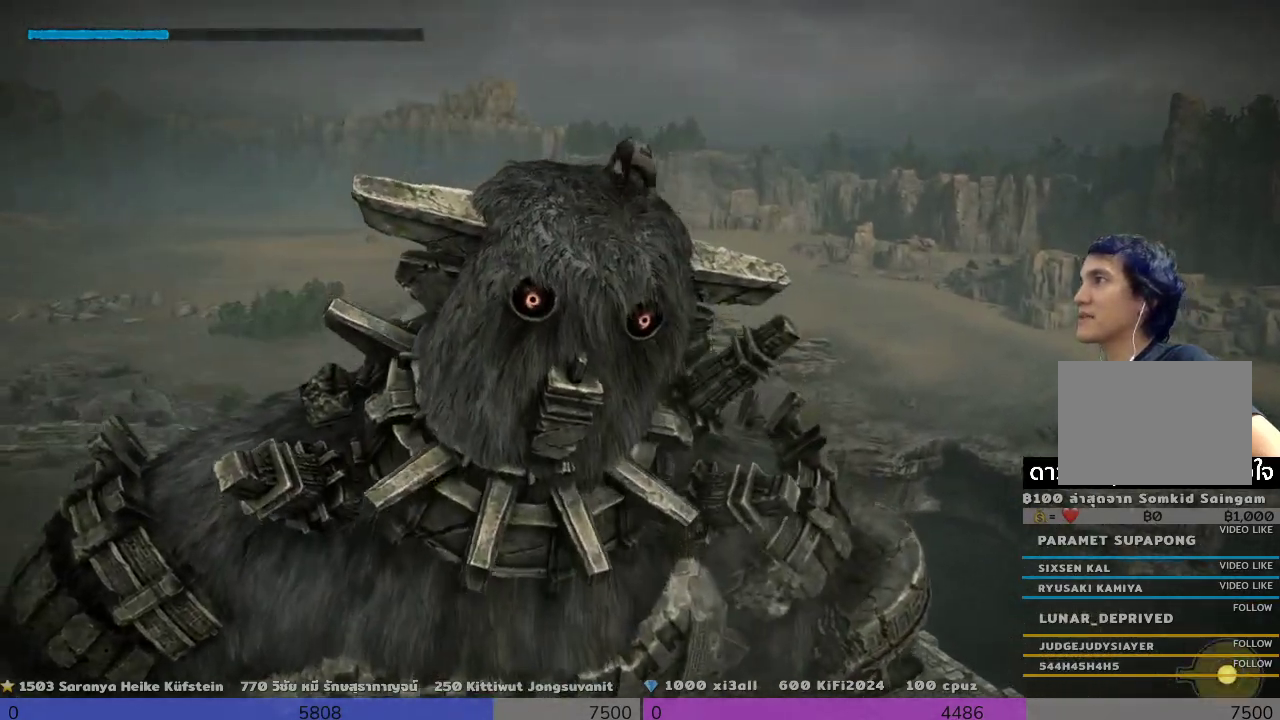
{"buttons": ["R2"], "left_stick": "up", "right_stick": "center", "events": [[467, "right_stick", "center"]]}
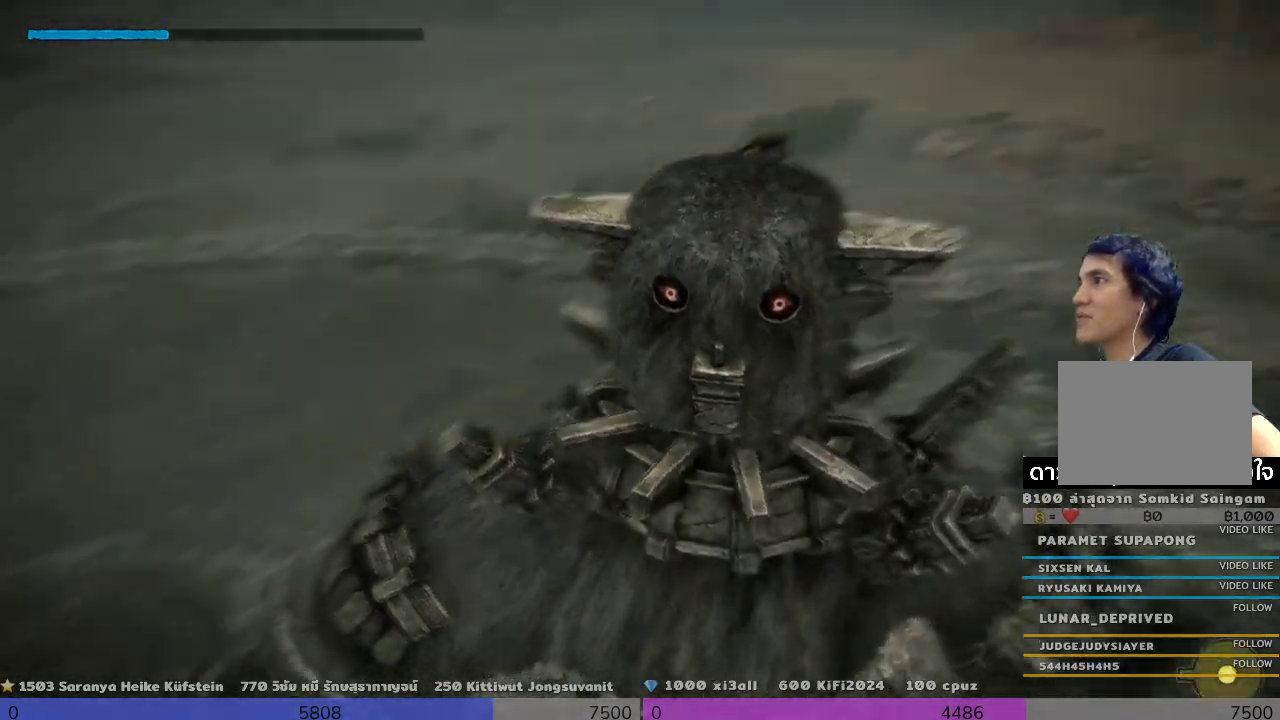
{"buttons": ["R2"], "left_stick": "up", "right_stick": "down", "events": [[467, "right_stick", "down"]]}
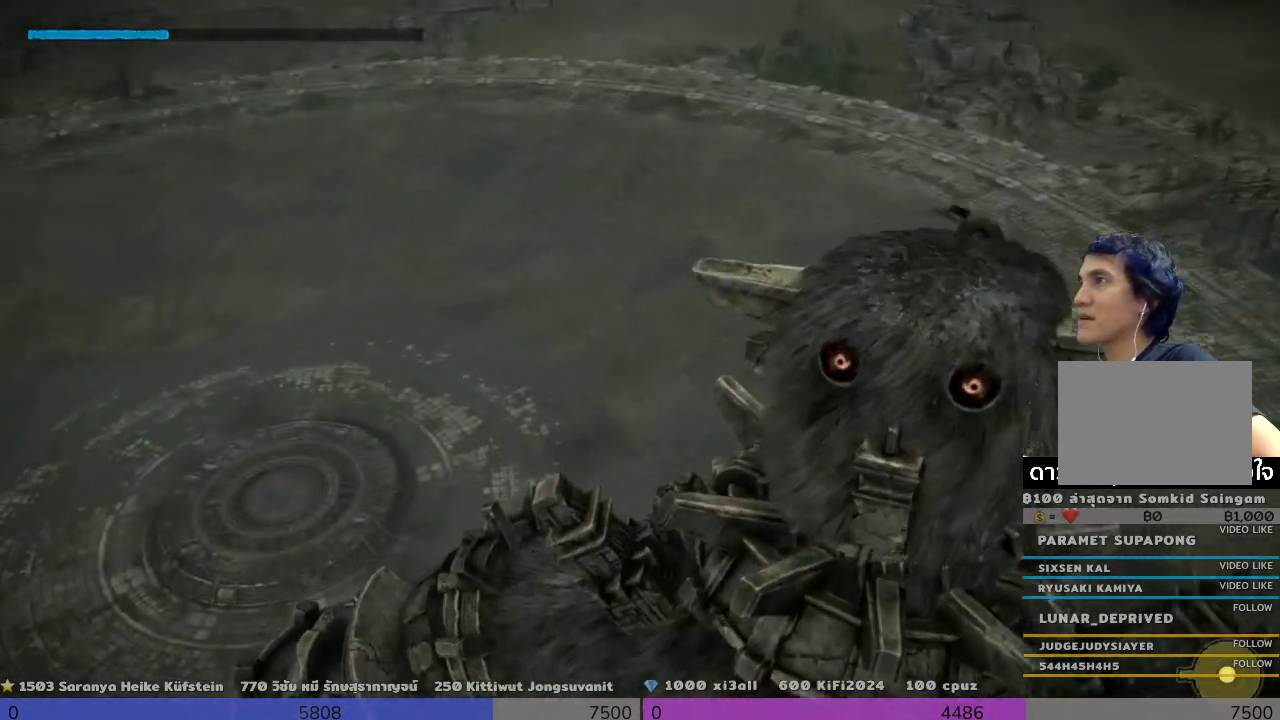
{"buttons": ["R2"], "left_stick": "up", "right_stick": "center", "events": [[300, "right_stick", "center"]]}
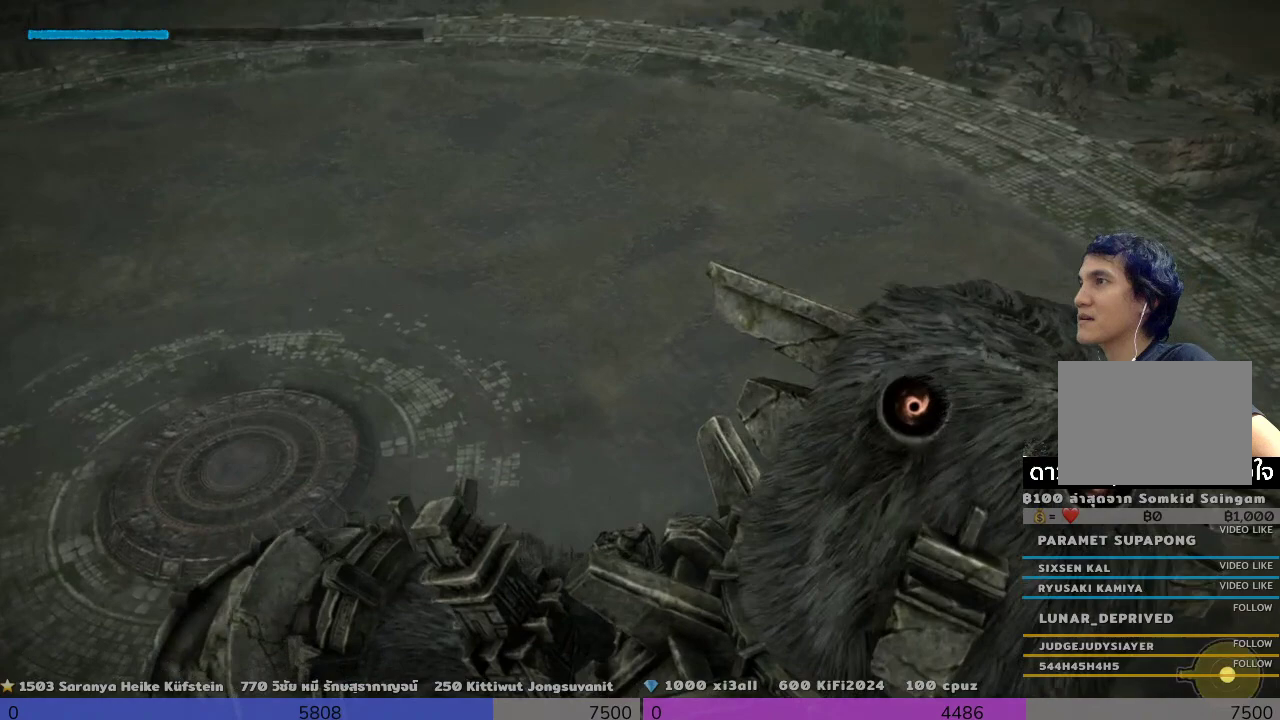
{"buttons": ["R2"], "left_stick": "up", "right_stick": "down-left", "events": [[500, "right_stick", "down-left"]]}
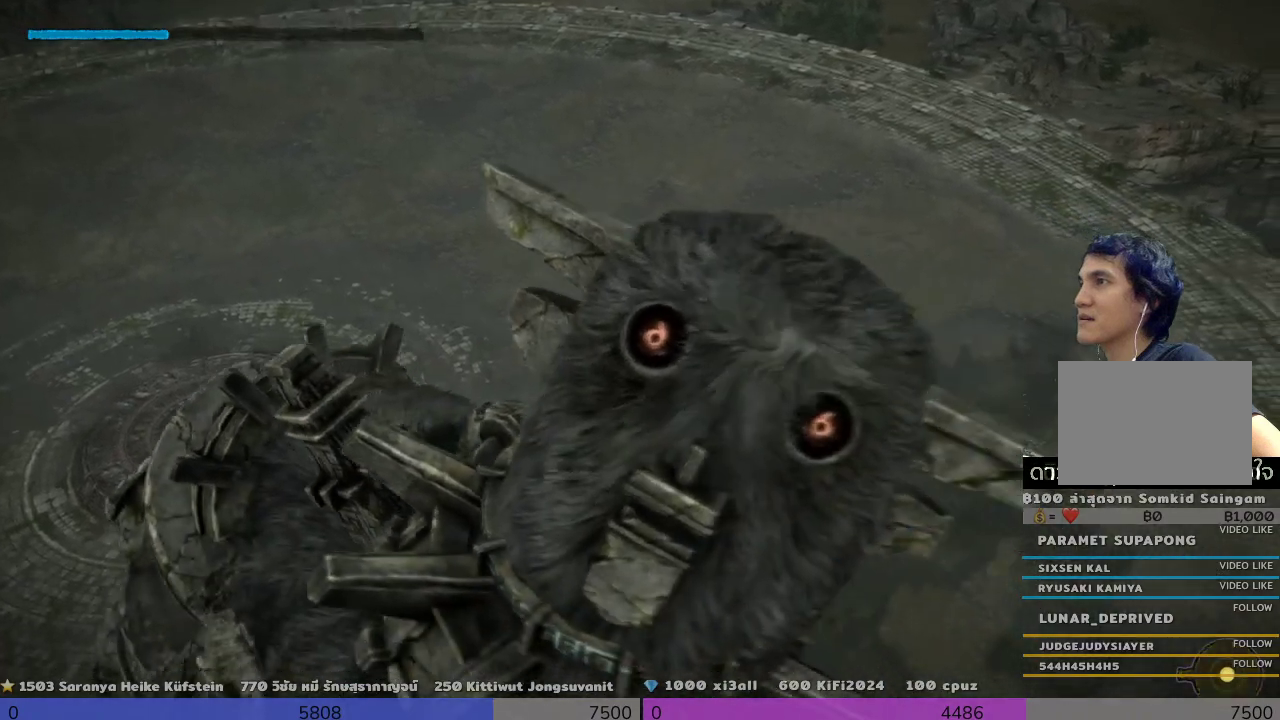
{"buttons": ["R2"], "left_stick": "up", "right_stick": "down-left", "events": []}
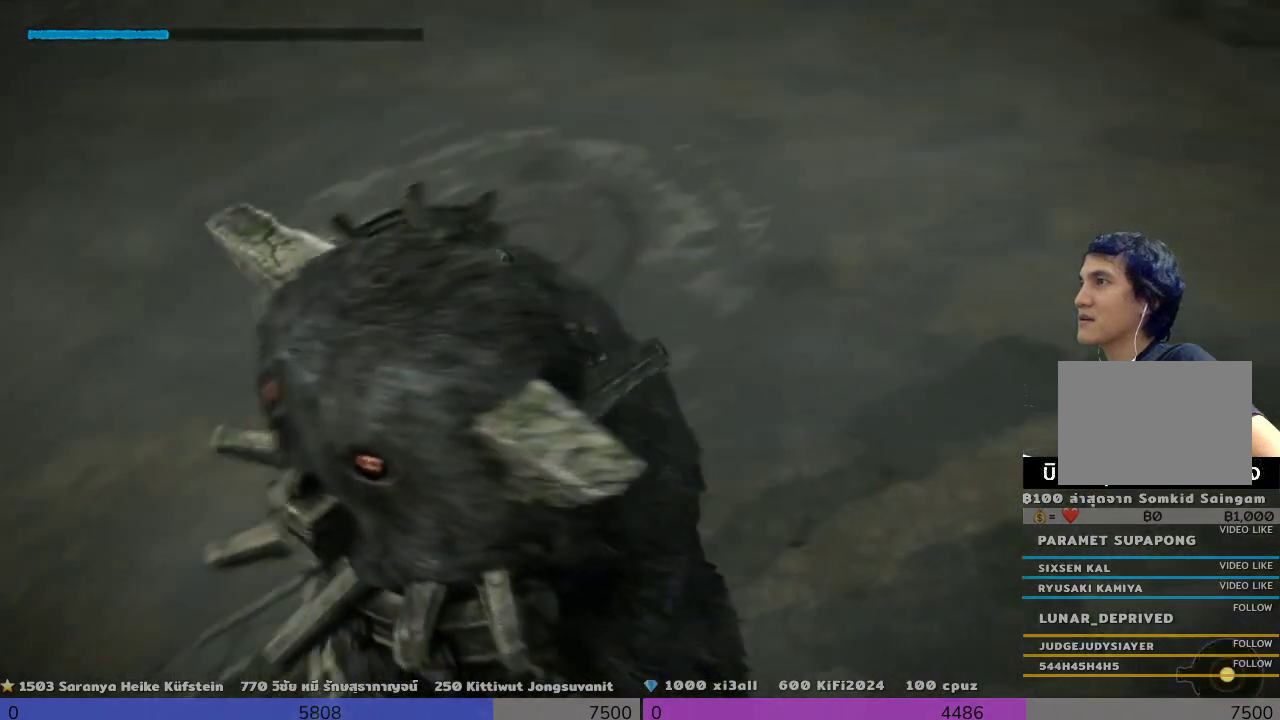
{"buttons": ["R2"], "left_stick": "up", "right_stick": "left", "events": [[133, "right_stick", "left"]]}
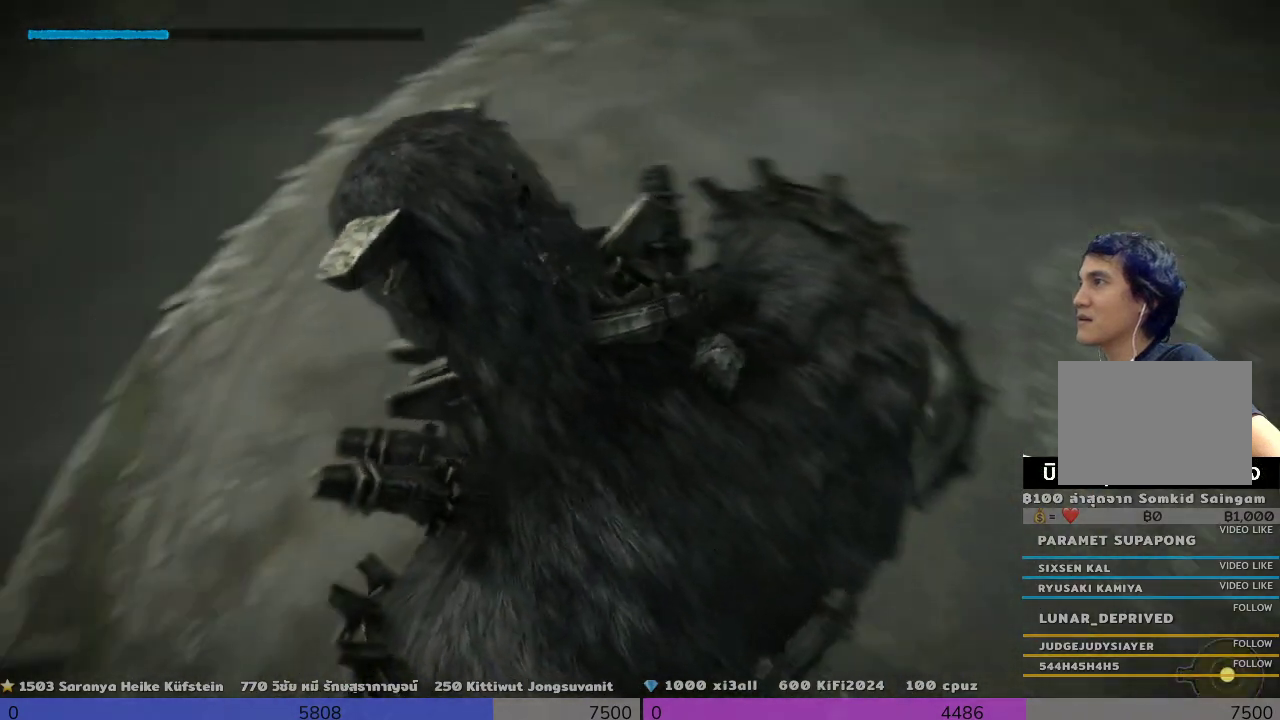
{"buttons": ["R2"], "left_stick": "up", "right_stick": "center", "events": [[133, "left_stick", "center"], [300, "right_stick", "center"], [467, "left_stick", "up"]]}
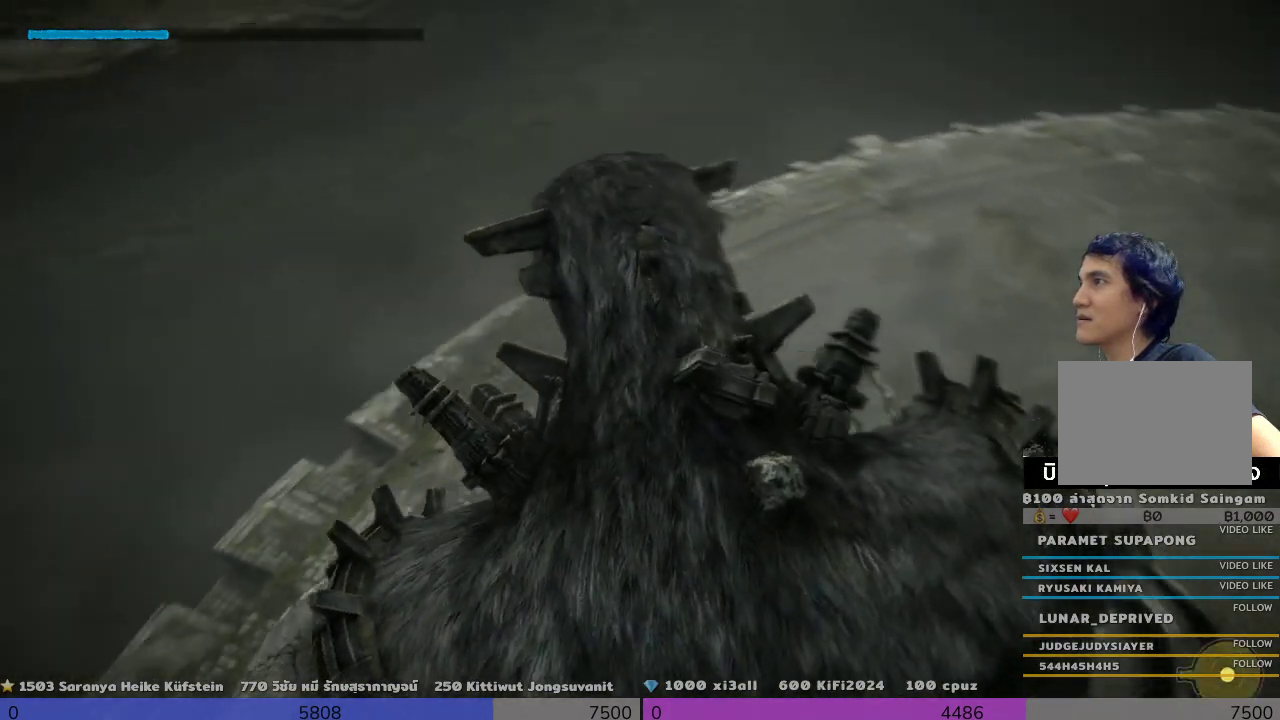
{"buttons": [], "left_stick": "up", "right_stick": "center", "events": [[167, "R2", "up"]]}
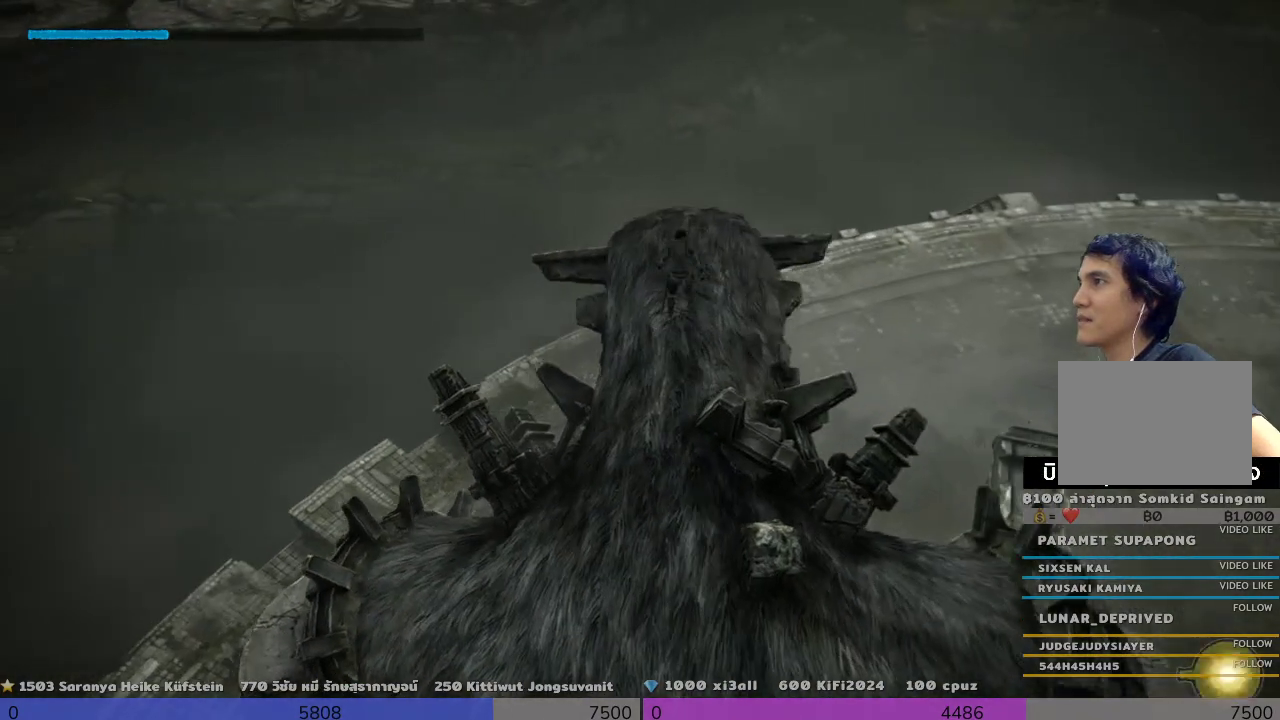
{"buttons": [], "left_stick": "down", "right_stick": "center", "events": [[467, "left_stick", "down"]]}
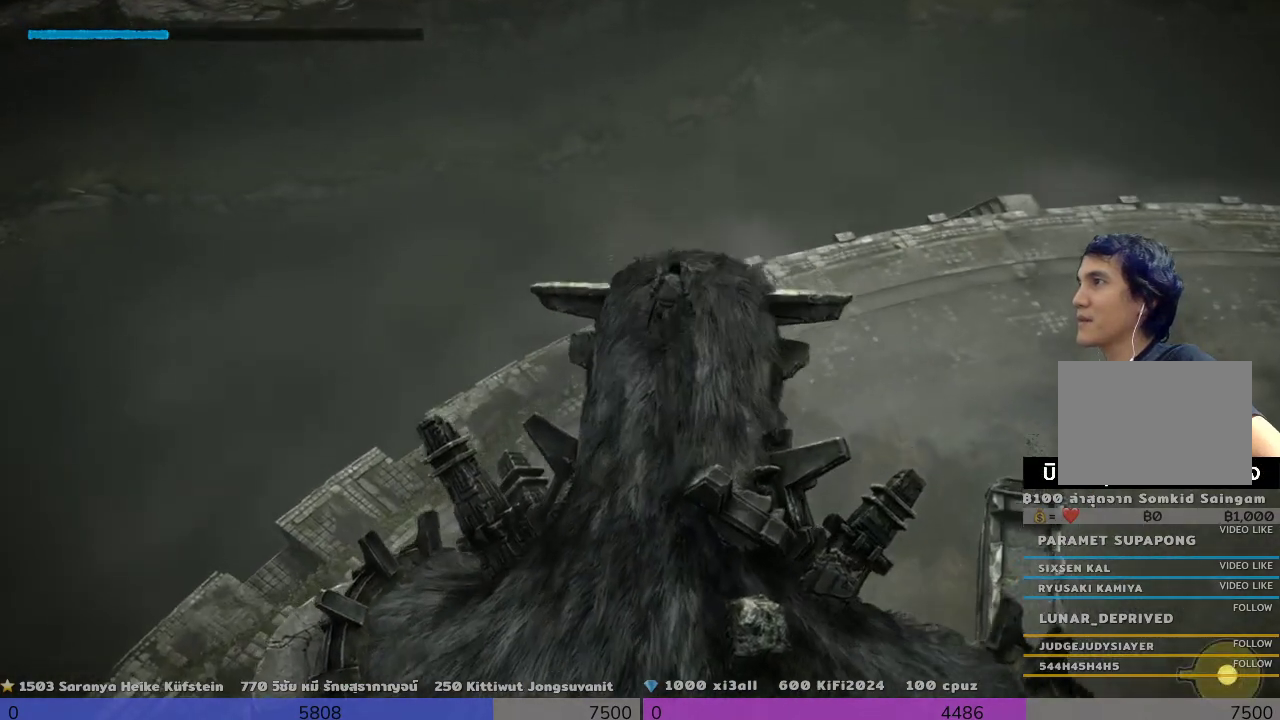
{"buttons": [], "left_stick": "down", "right_stick": "center", "events": []}
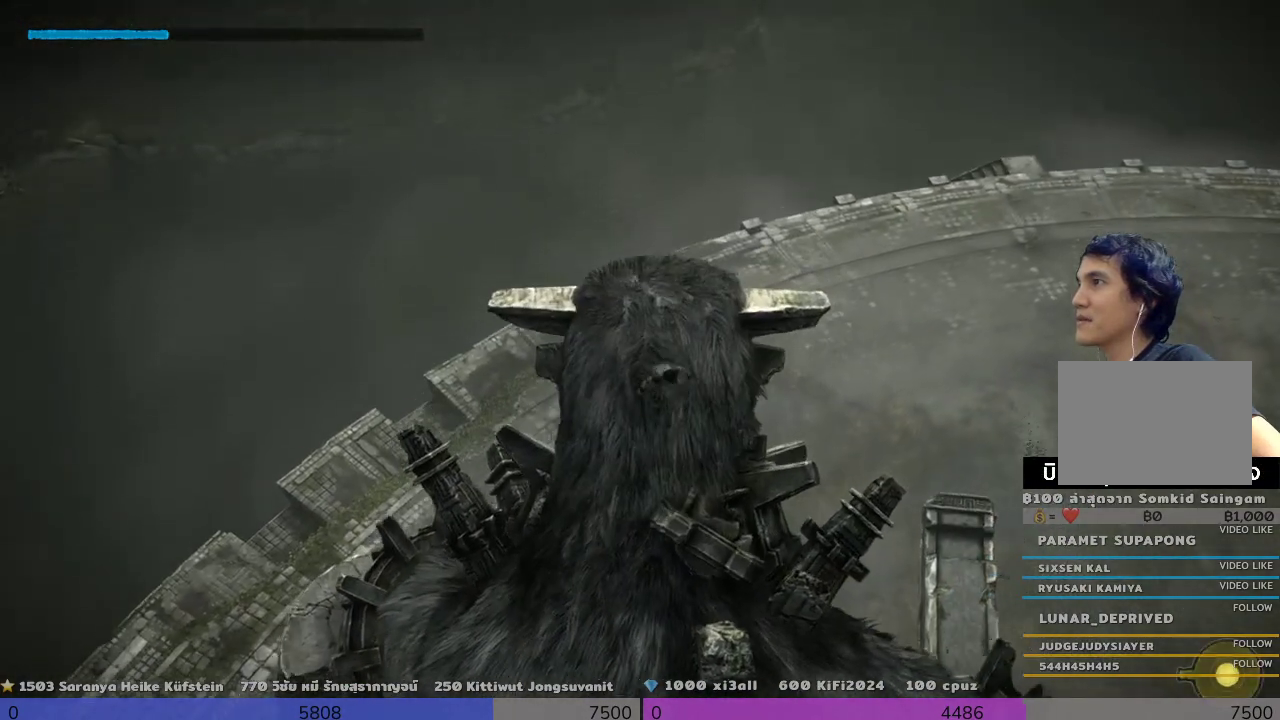
{"buttons": [], "left_stick": "down", "right_stick": "center", "events": []}